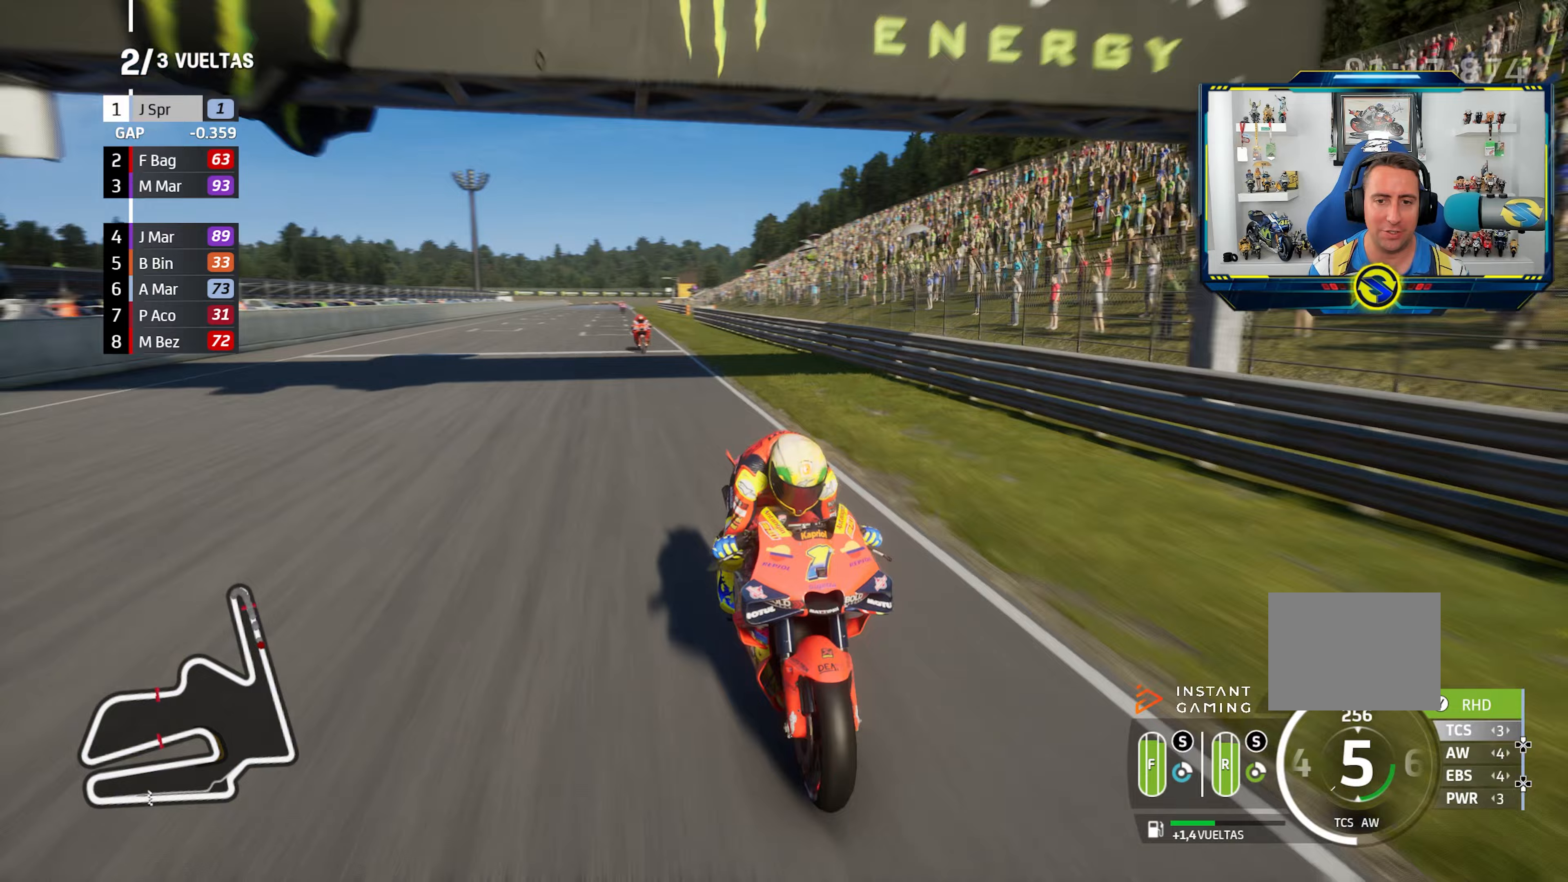
Gameplay with a controller (PlayStation layout); each line is a JSON object with the inputs held at the frame after it (dt_ms = milliseconds from this image to that frame). "events" lists button and stick changes between this image and that frame as [ms after this image, input, new state], when the widget could be followed in between.
{"dt_ms": 167, "buttons": ["R2"], "left_stick": "center", "right_stick": "down", "events": []}
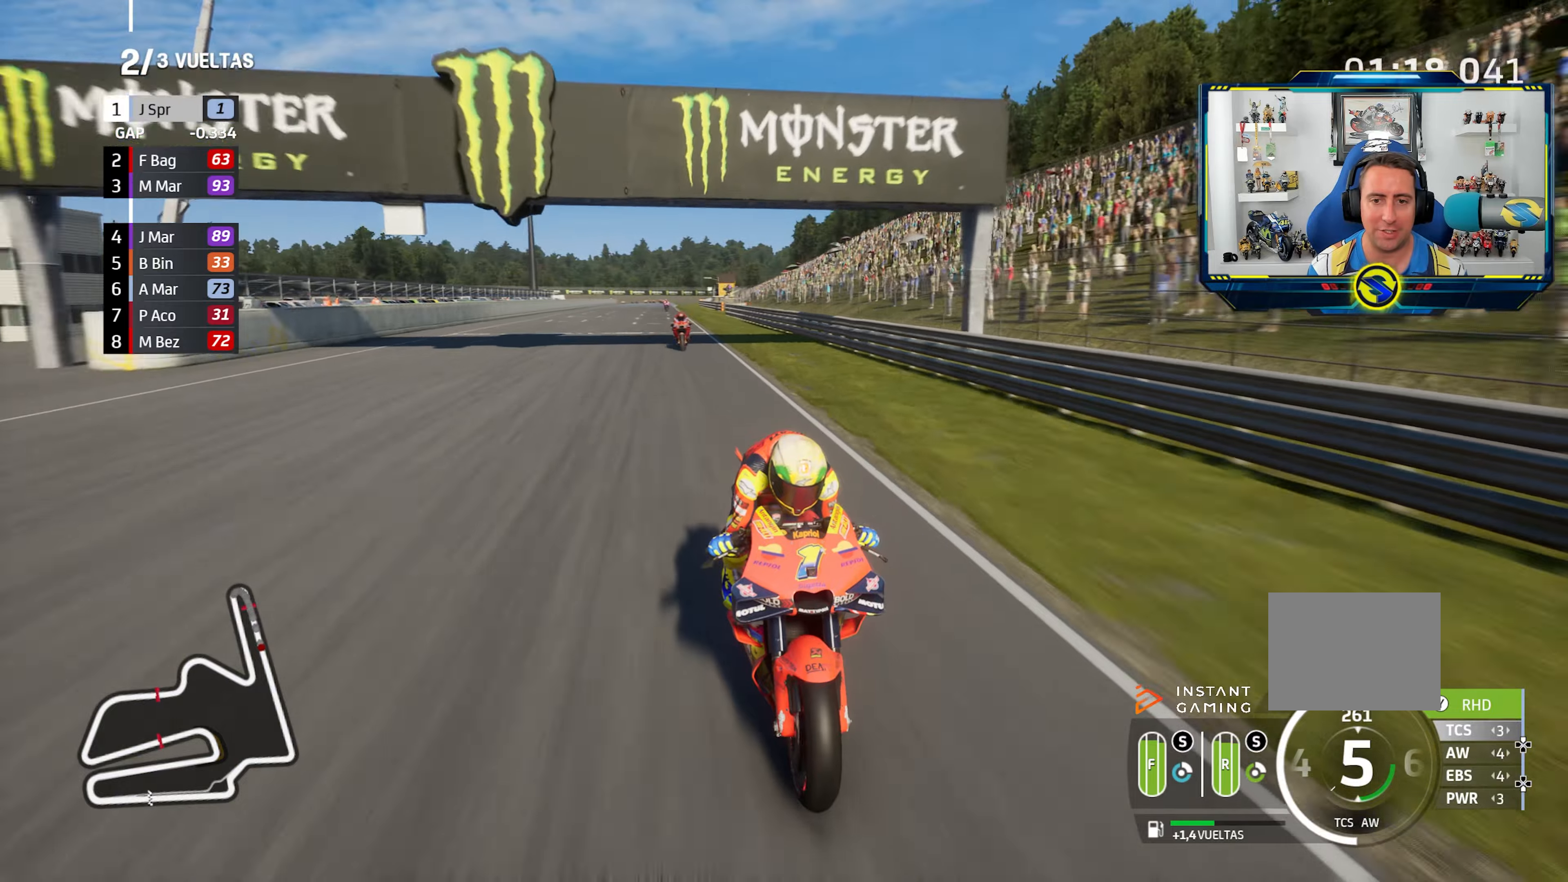
{"dt_ms": 500, "buttons": ["R2"], "left_stick": "center", "right_stick": "down", "events": []}
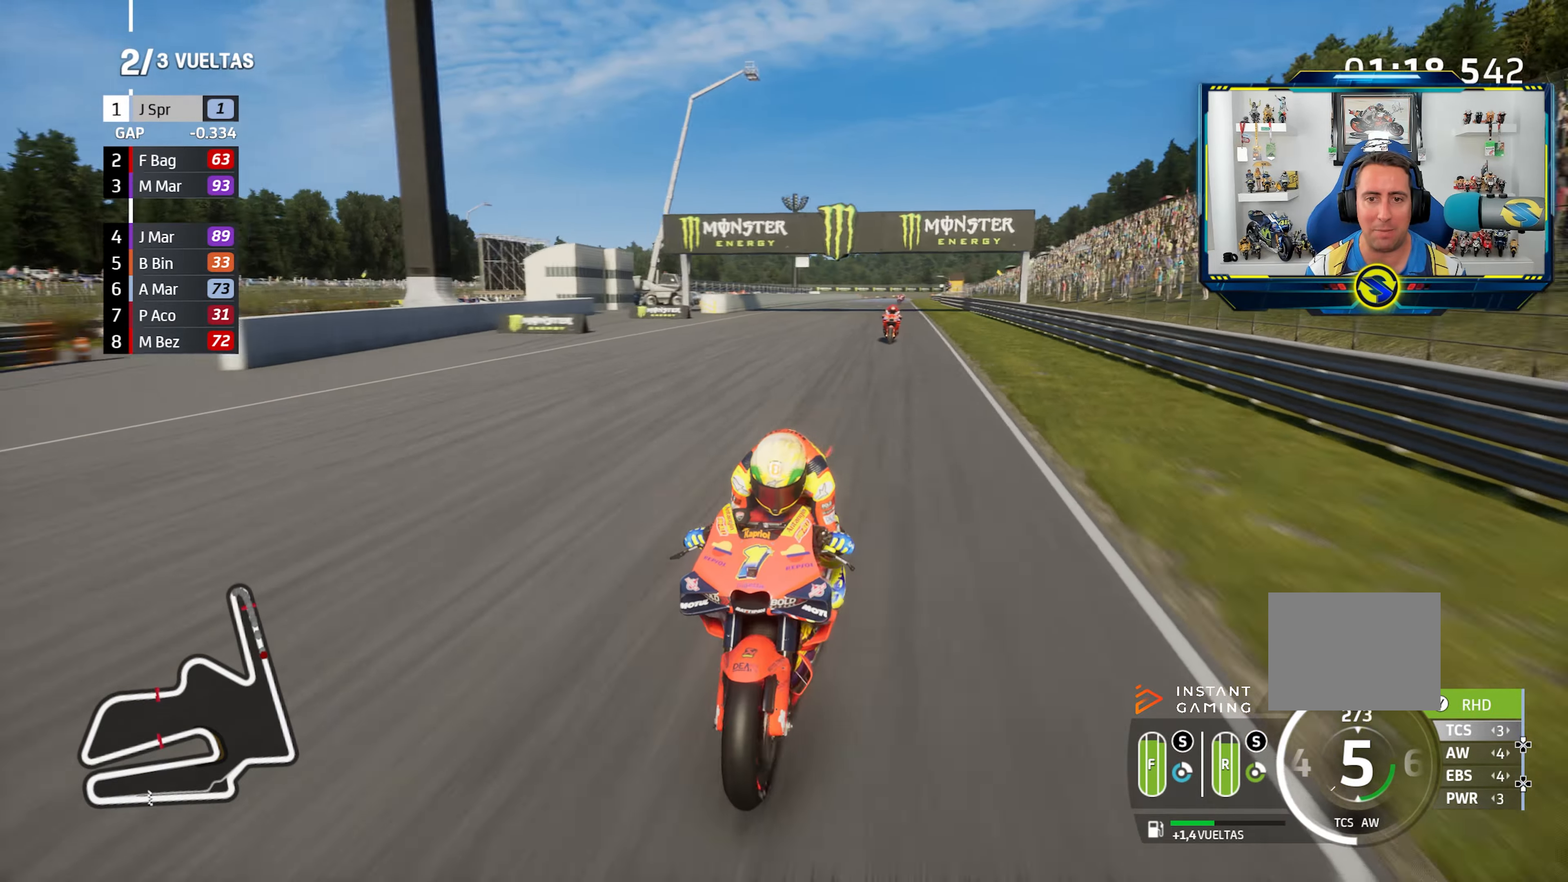
{"dt_ms": 501, "buttons": ["CIRCLE", "R2"], "left_stick": "center", "right_stick": "down", "events": [[467, "CIRCLE", "down"]]}
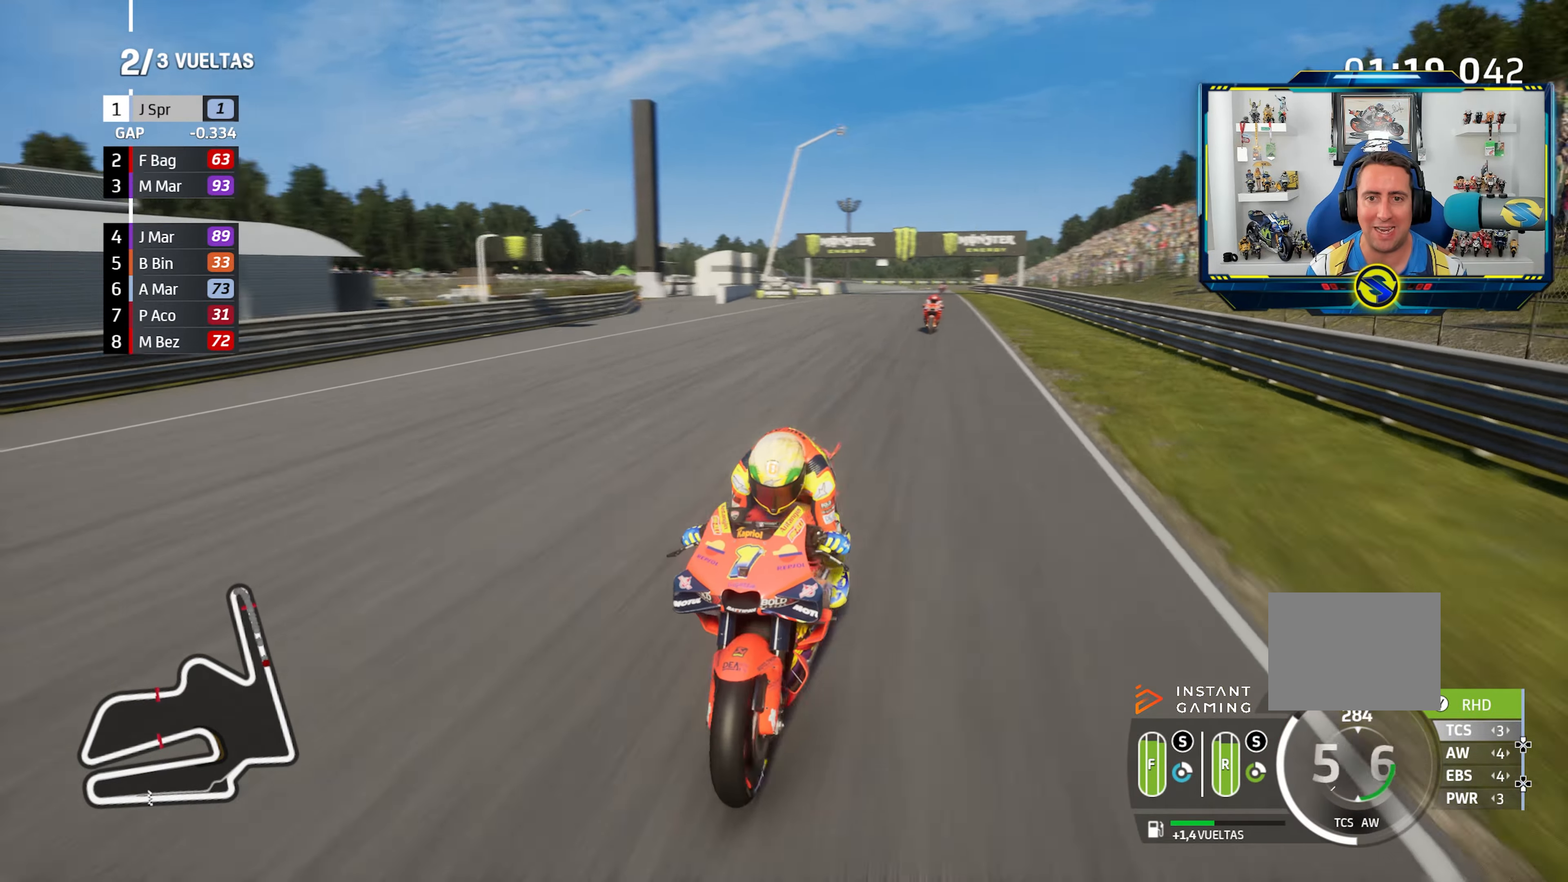
{"dt_ms": 500, "buttons": ["R2"], "left_stick": "center", "right_stick": "down", "events": [[83, "CIRCLE", "up"]]}
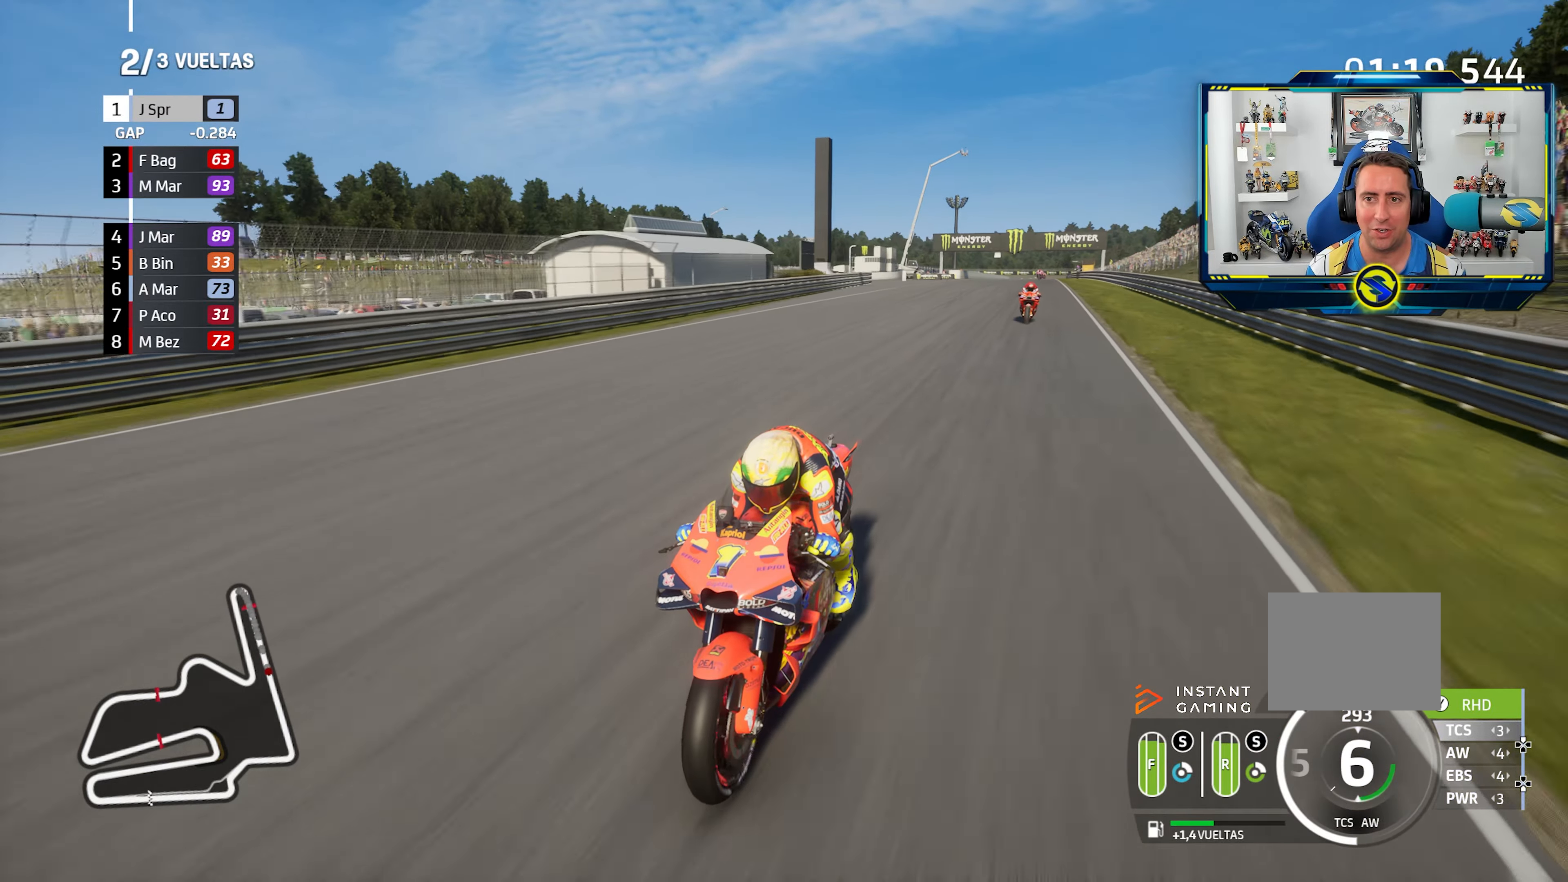
{"dt_ms": 501, "buttons": ["R2"], "left_stick": "center", "right_stick": "center", "events": [[34, "R2", "up"], [184, "R2", "down"], [251, "right_stick", "center"]]}
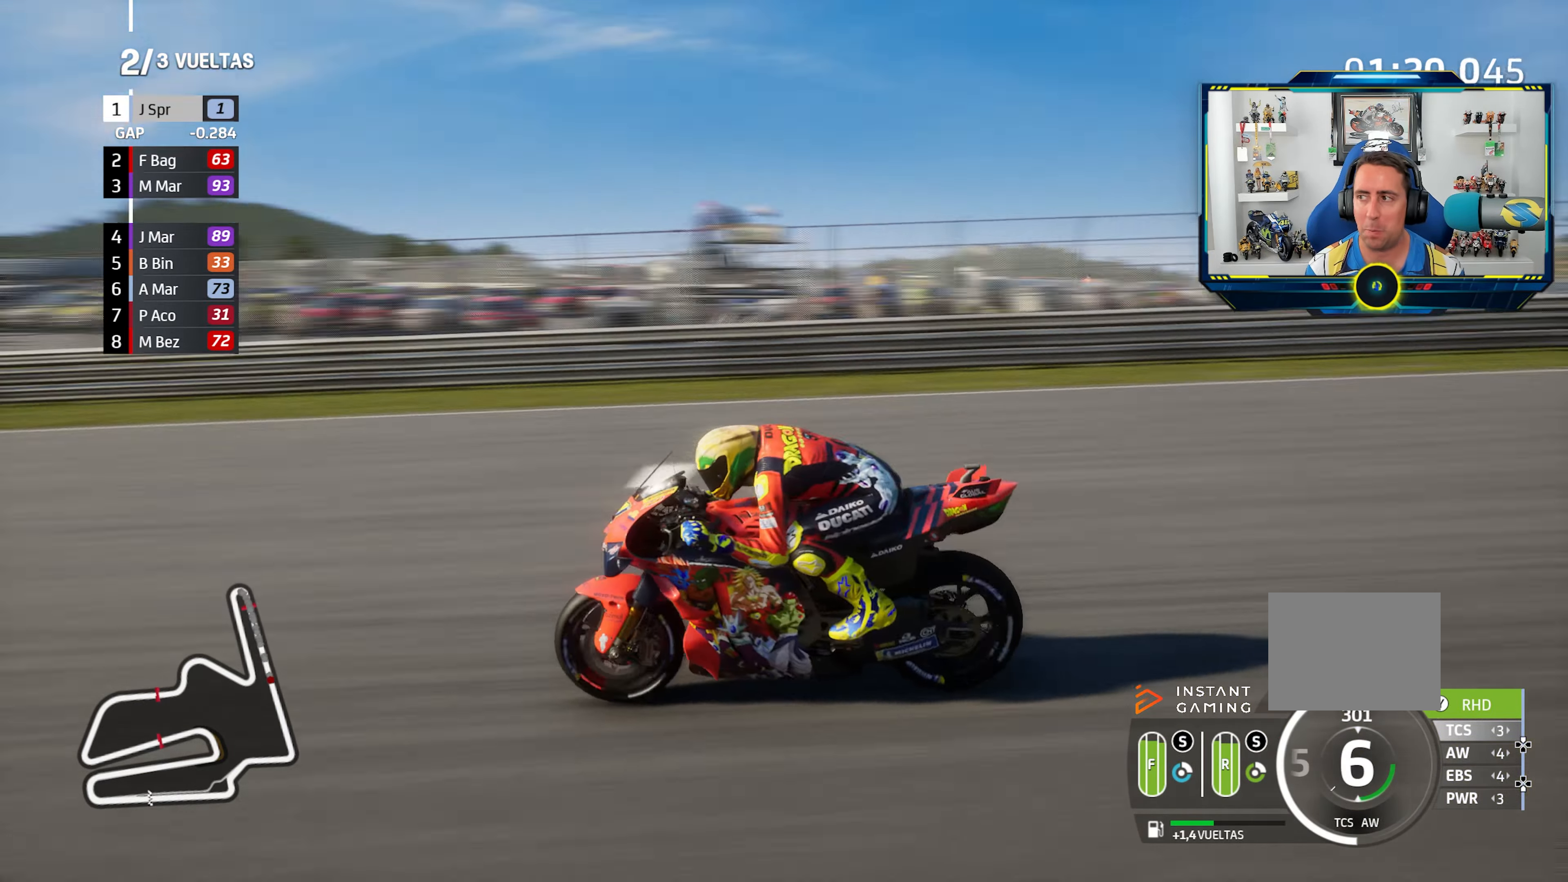
{"dt_ms": 500, "buttons": [], "left_stick": "center", "right_stick": "center"}
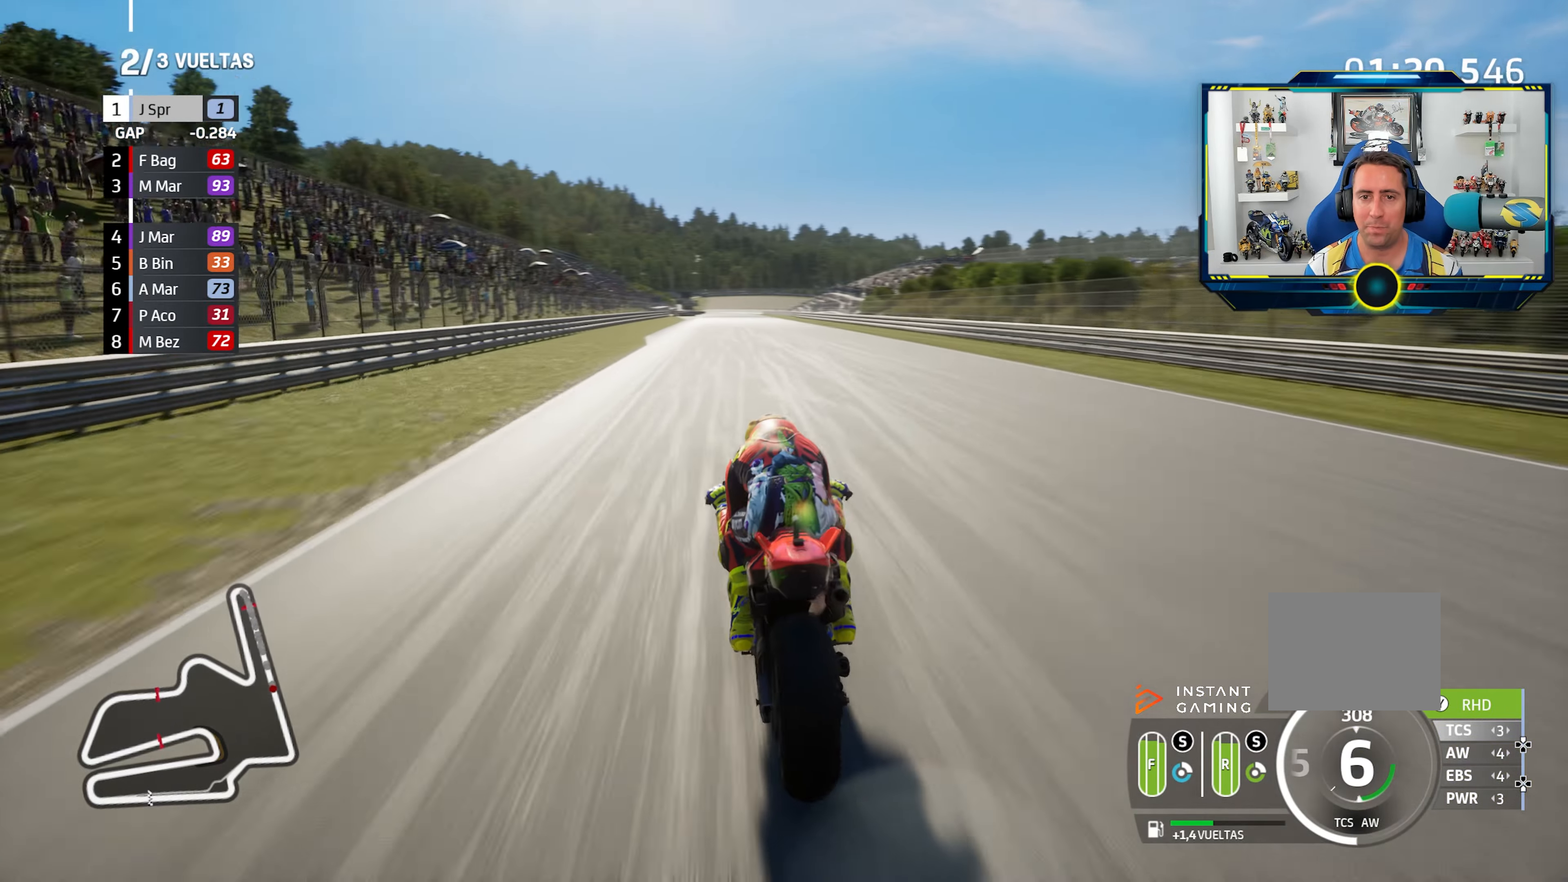
{"dt_ms": 501, "buttons": [], "left_stick": "center", "right_stick": "center", "events": [[100, "left_stick", "left"], [401, "left_stick", "center"]]}
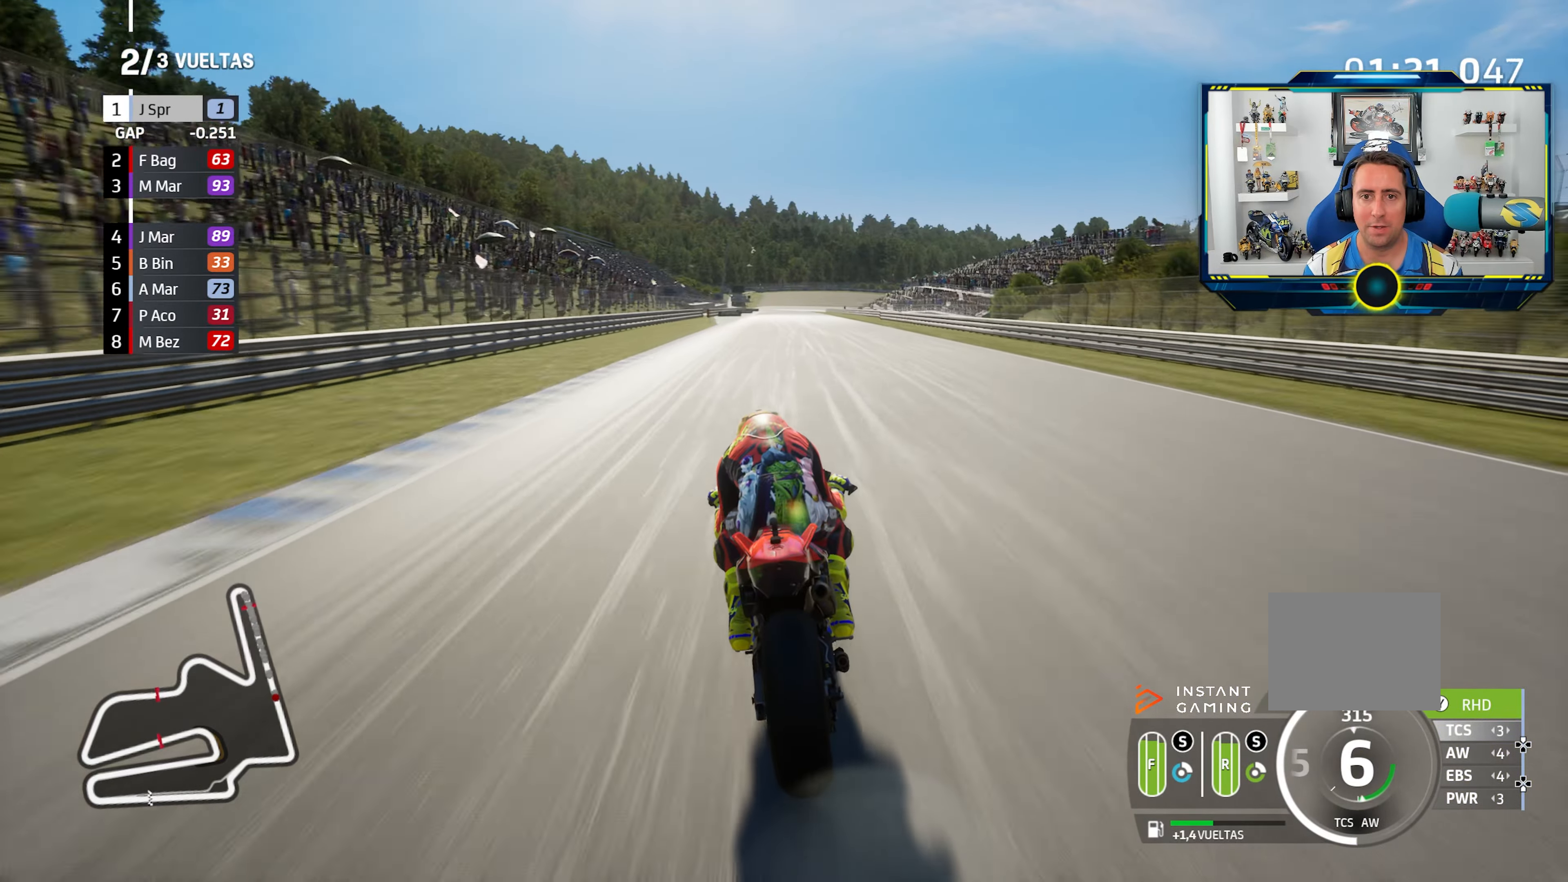
{"dt_ms": 500, "buttons": ["L2"], "left_stick": "left", "right_stick": "center", "events": [[50, "left_stick", "left"], [150, "left_stick", "center"], [267, "CROSS", "down"], [267, "SQUARE", "down"], [384, "CROSS", "up"], [384, "L2", "down"], [384, "SQUARE", "up"], [400, "left_stick", "left"]]}
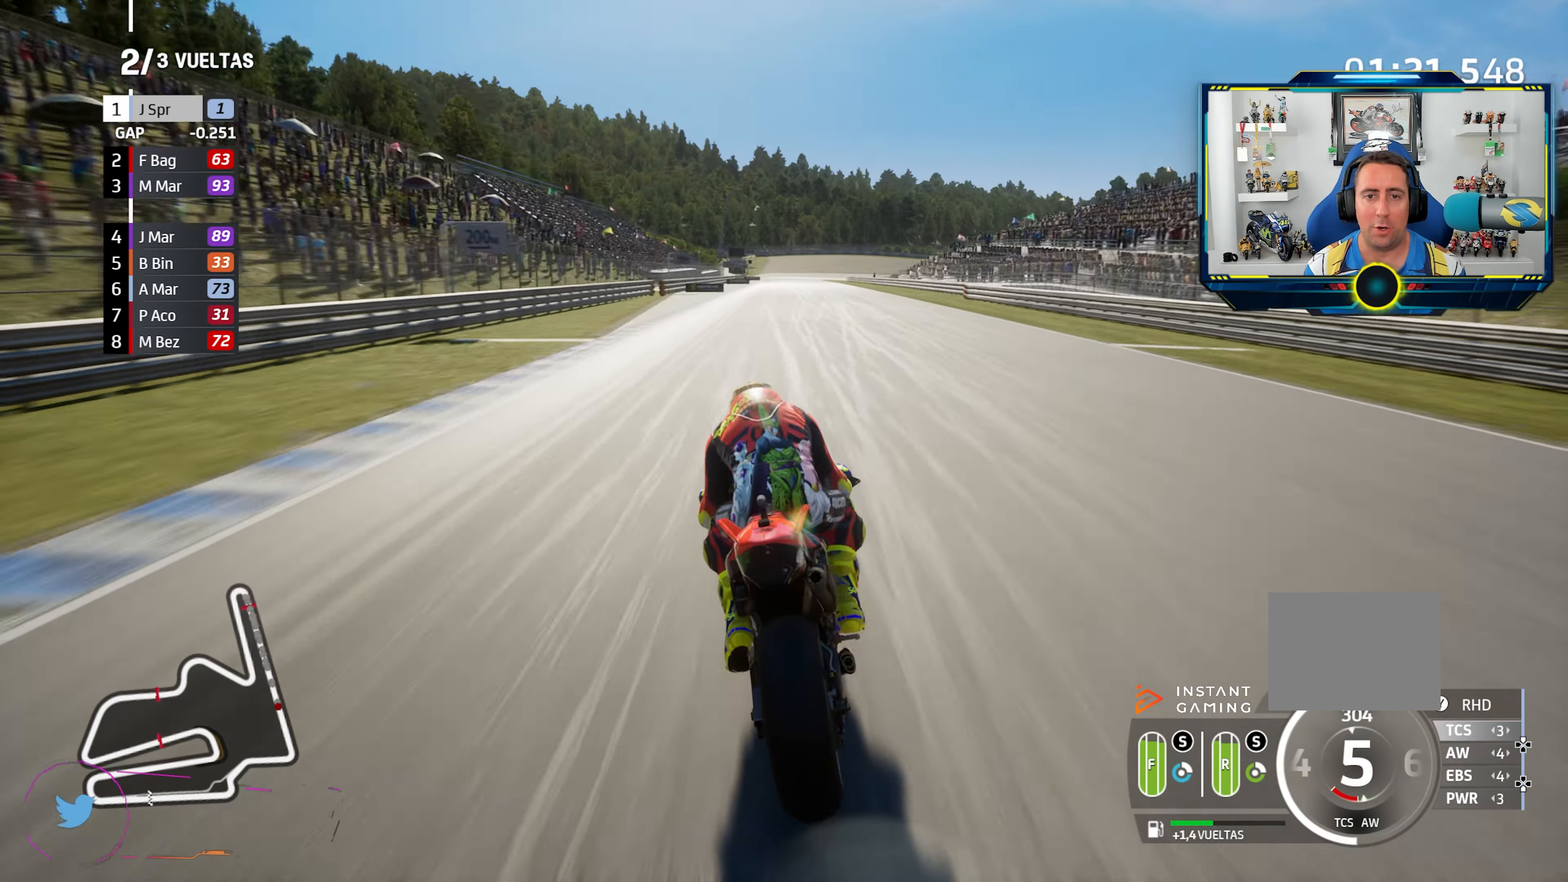
{"dt_ms": 501, "buttons": ["L2"], "left_stick": "center", "right_stick": "center", "events": [[84, "left_stick", "center"], [150, "left_stick", "left"], [301, "left_stick", "center"]]}
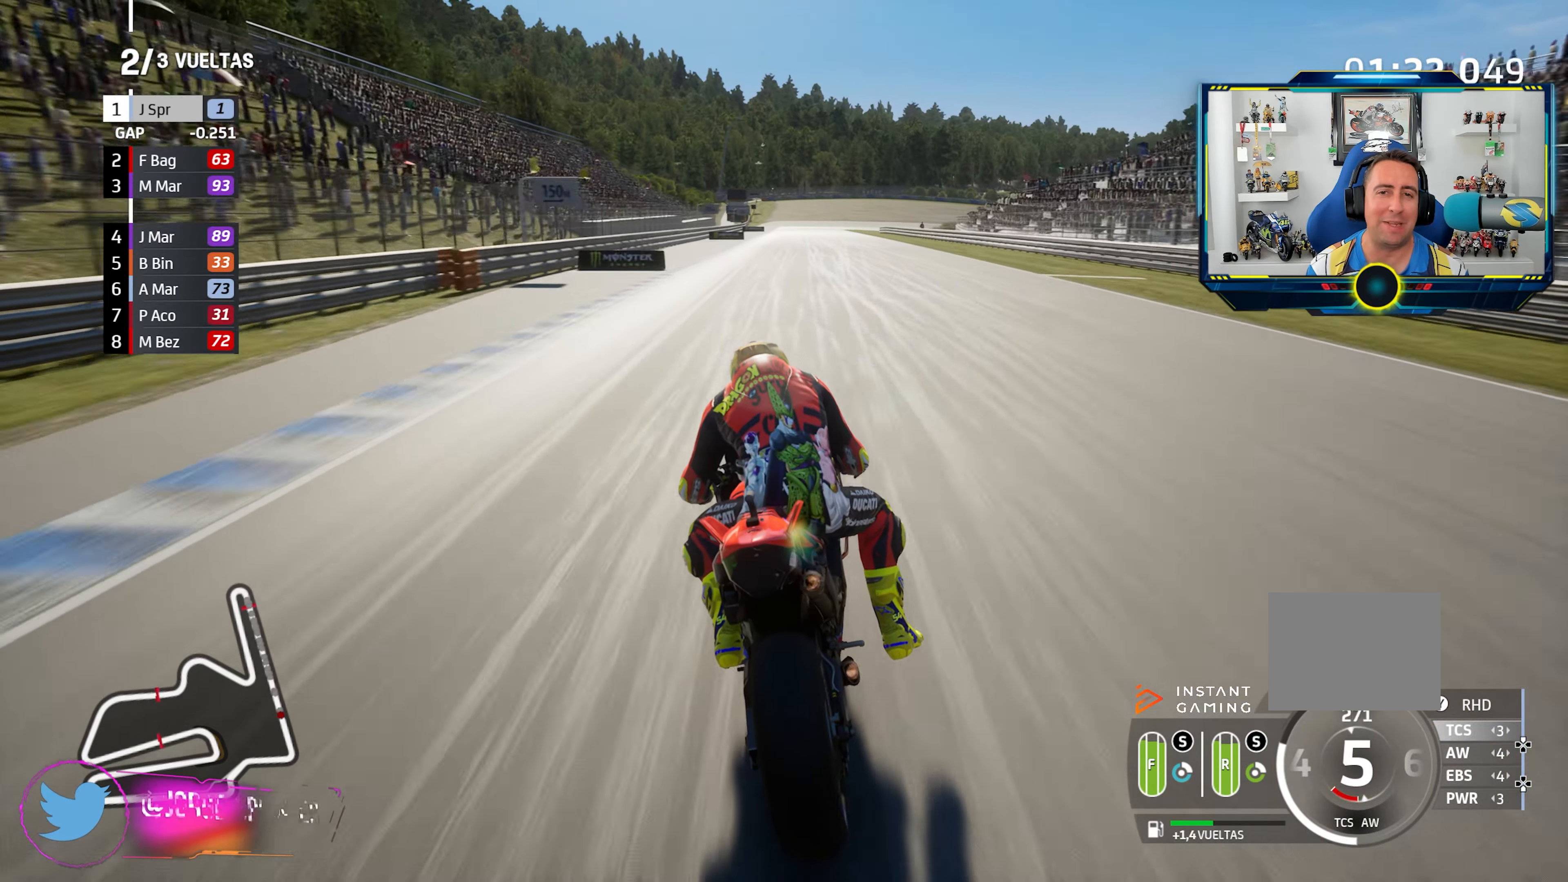
{"dt_ms": 500, "buttons": ["L2"], "left_stick": "right", "right_stick": "center", "events": [[283, "left_stick", "right"], [317, "CROSS", "down"], [317, "L2", "up"], [317, "SQUARE", "down"], [367, "left_stick", "center"], [450, "left_stick", "right"], [467, "CROSS", "up"], [467, "L2", "down"], [467, "SQUARE", "up"]]}
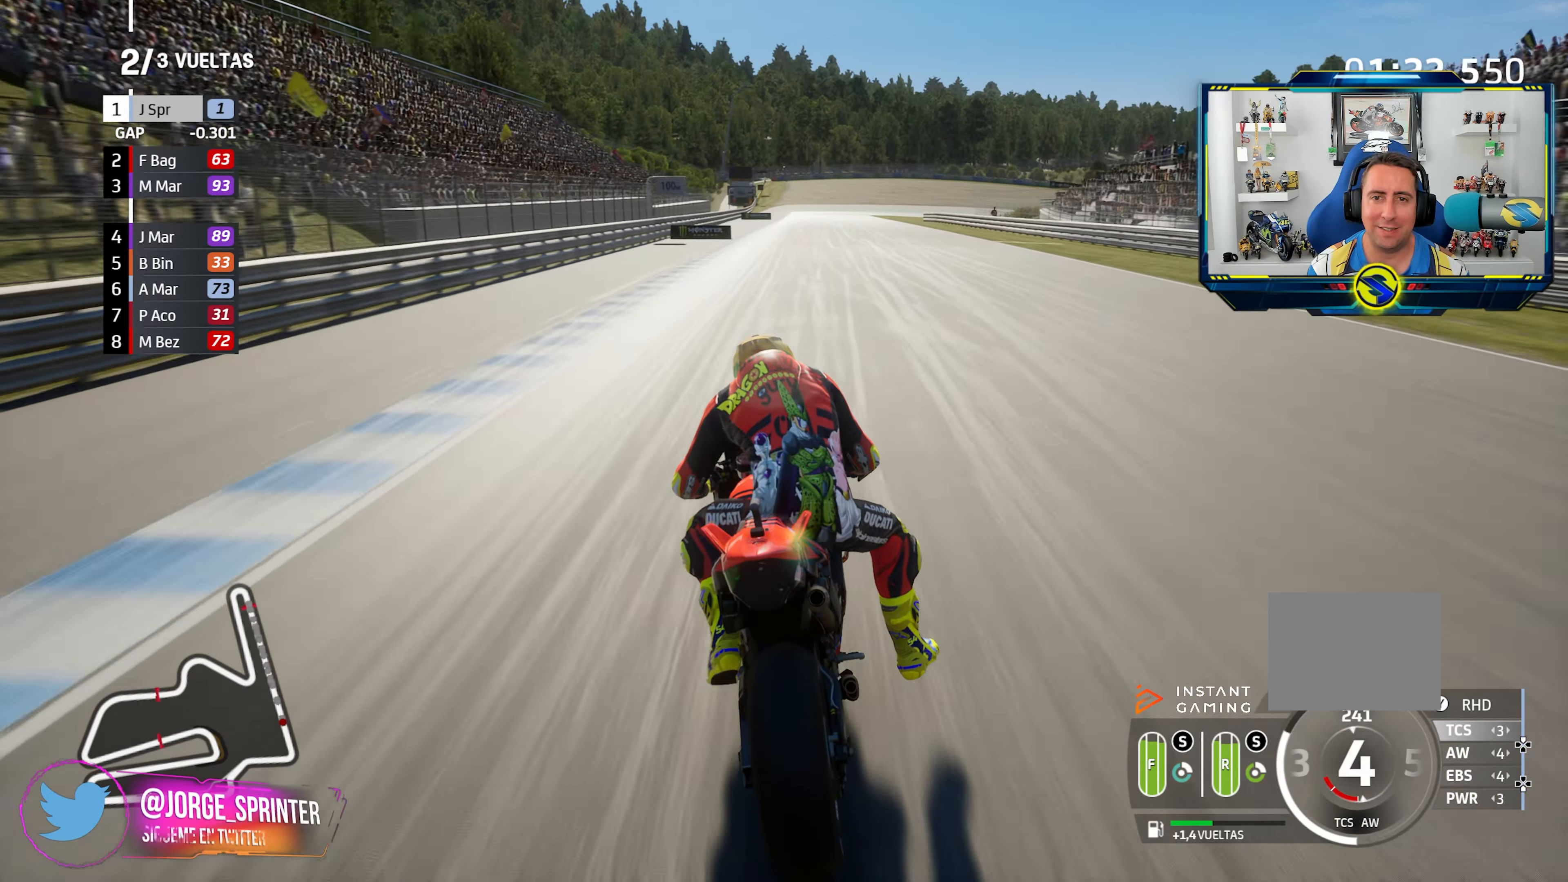
{"dt_ms": 501, "buttons": ["CROSS"], "left_stick": "center", "right_stick": "center", "events": [[234, "CROSS", "down"], [234, "L2", "up"], [234, "SQUARE", "down"], [234, "left_stick", "center"], [351, "CROSS", "up"], [351, "L2", "down"], [351, "SQUARE", "up"], [467, "CROSS", "down"], [467, "L2", "up"]]}
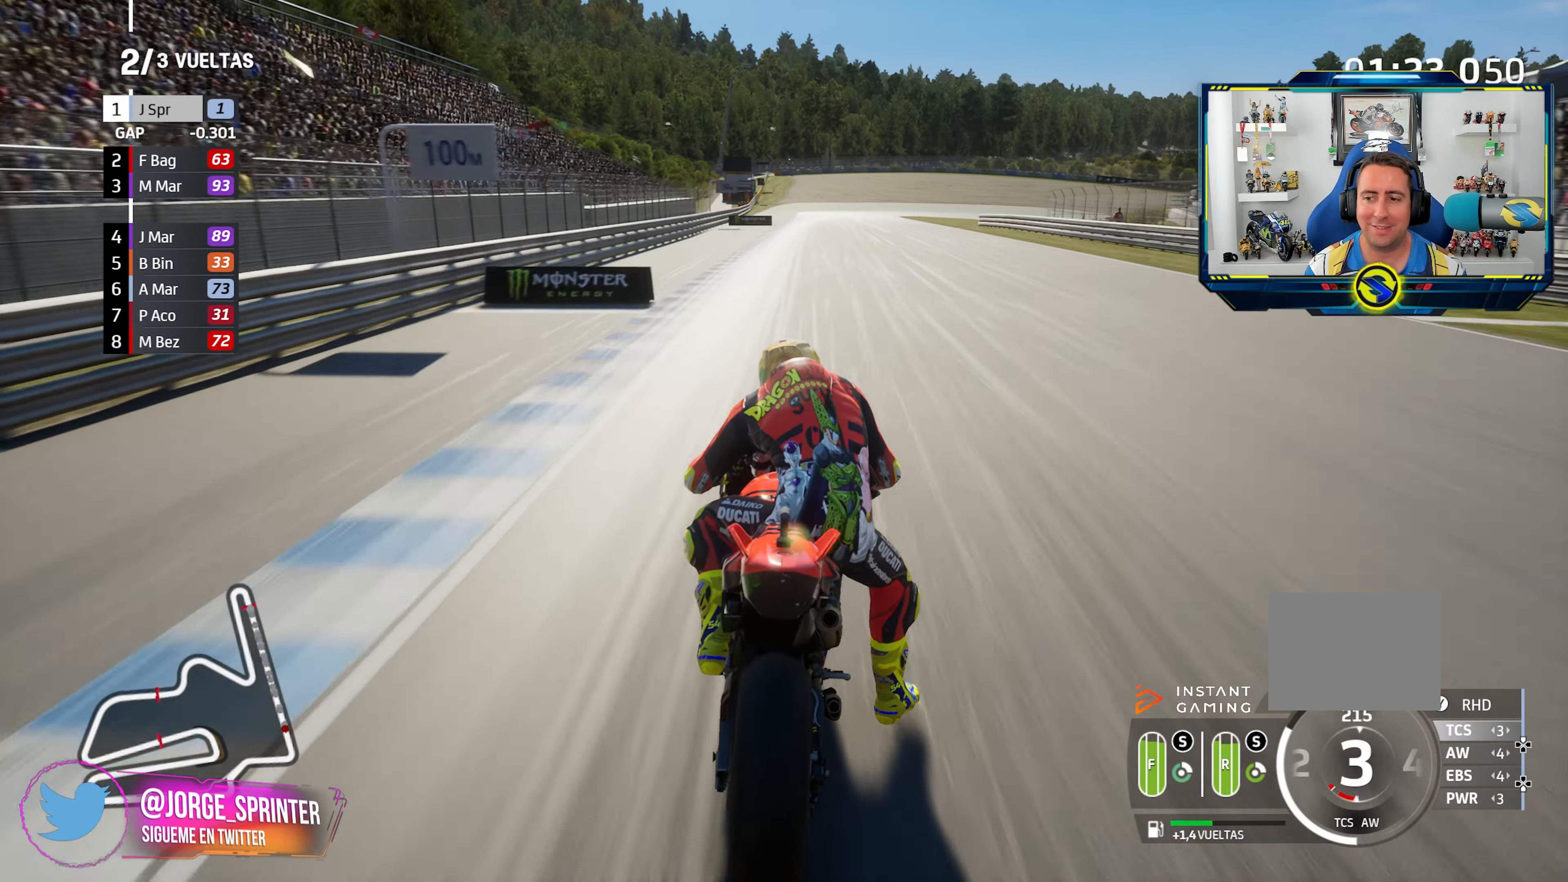
{"dt_ms": 501, "buttons": ["CROSS", "SQUARE"], "left_stick": "center", "right_stick": "center", "events": [[67, "left_stick", "right"], [83, "CROSS", "up"], [83, "L2", "down"], [167, "CROSS", "down"], [250, "CROSS", "up"], [401, "CROSS", "down"], [401, "L2", "up"], [401, "SQUARE", "down"], [484, "left_stick", "center"]]}
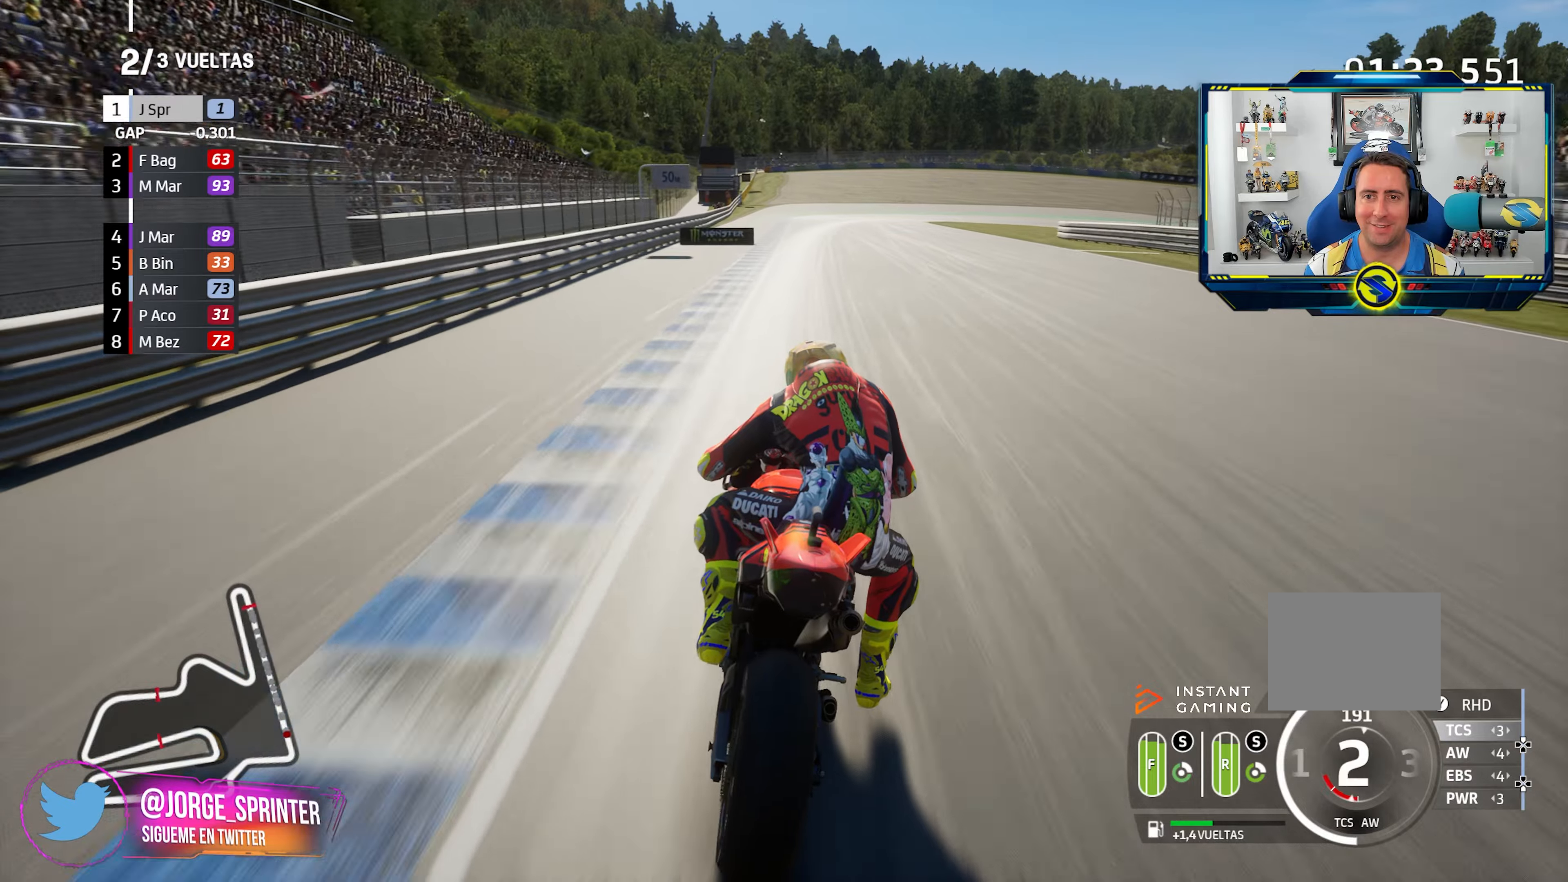
{"dt_ms": 500, "buttons": ["L2"], "left_stick": "down-right", "right_stick": "center", "events": [[17, "CROSS", "up"], [17, "L2", "down"], [17, "SQUARE", "up"], [17, "left_stick", "right"], [117, "CROSS", "down"], [217, "CROSS", "up"], [250, "left_stick", "down-right"], [317, "CROSS", "down"], [334, "L2", "up"], [417, "CROSS", "up"], [417, "L2", "down"]]}
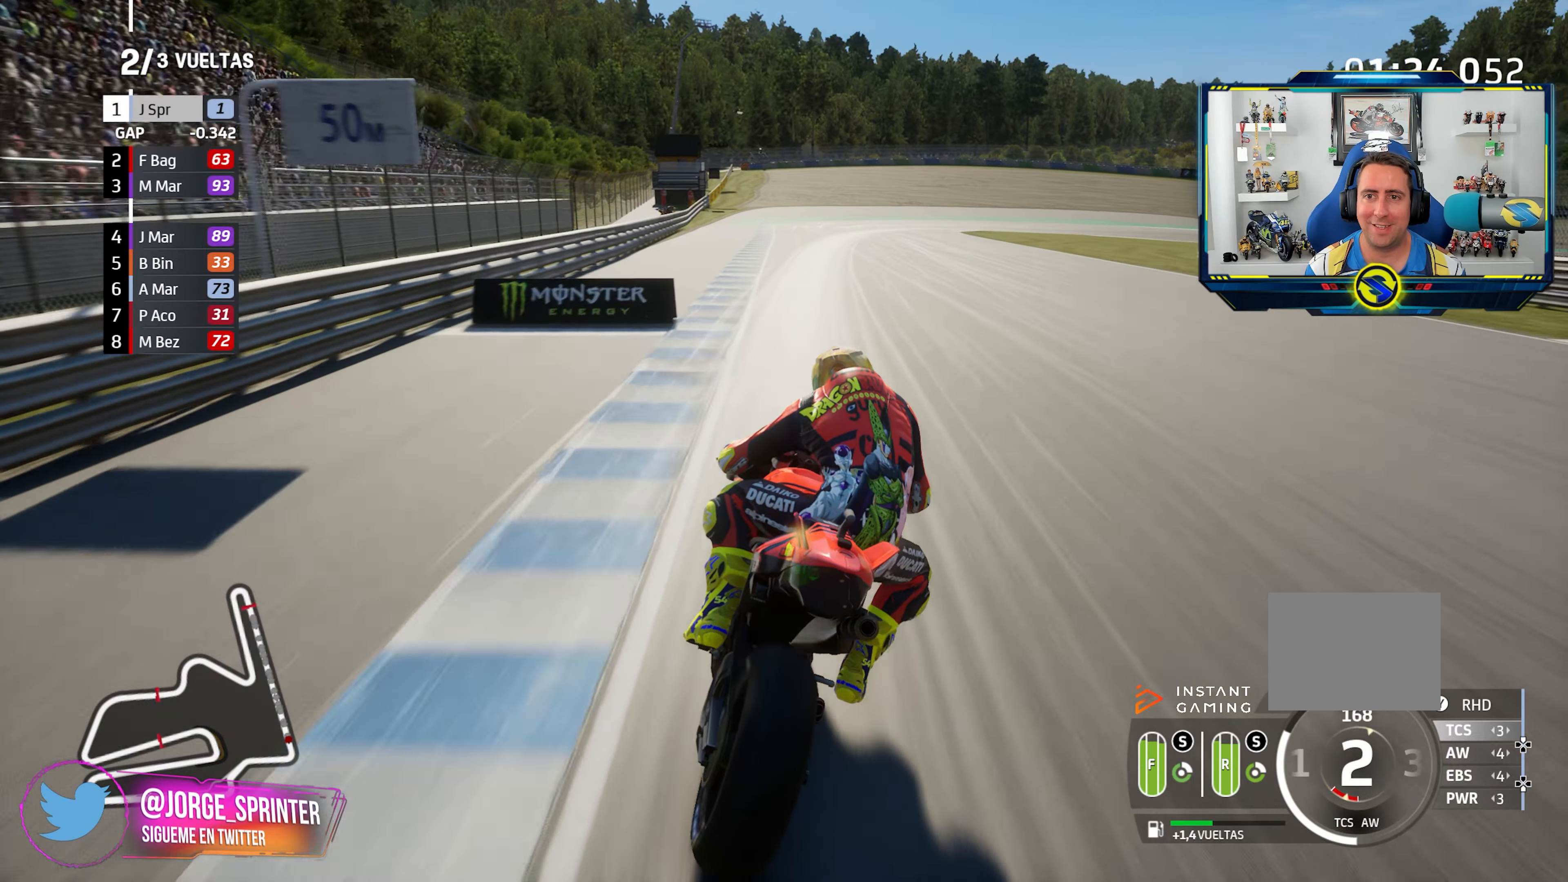
{"dt_ms": 501, "buttons": ["L2"], "left_stick": "down-right", "right_stick": "center", "events": [[34, "CROSS", "down"], [117, "CROSS", "up"], [251, "CROSS", "down"], [251, "L2", "up"], [301, "CROSS", "up"], [301, "L2", "down"], [451, "CROSS", "down"], [501, "CROSS", "up"]]}
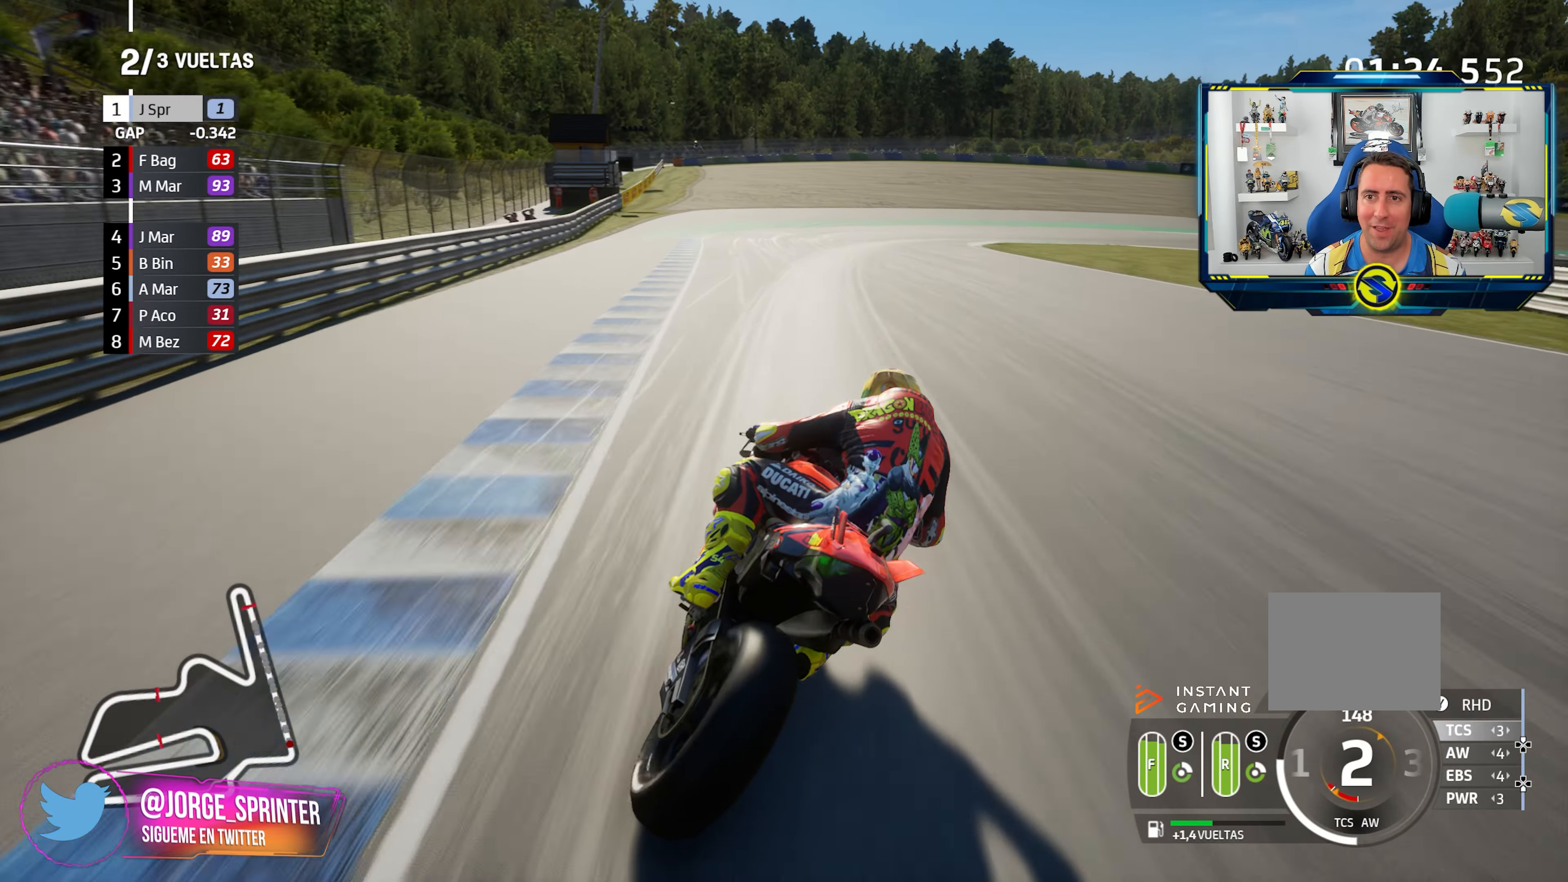
{"dt_ms": 500, "buttons": ["CROSS"], "left_stick": "down-right", "right_stick": "center", "events": [[117, "CROSS", "down"], [217, "CROSS", "up"], [317, "CROSS", "down"], [317, "L2", "up"], [400, "CROSS", "up"], [400, "L2", "down"], [484, "CROSS", "down"], [484, "L2", "up"]]}
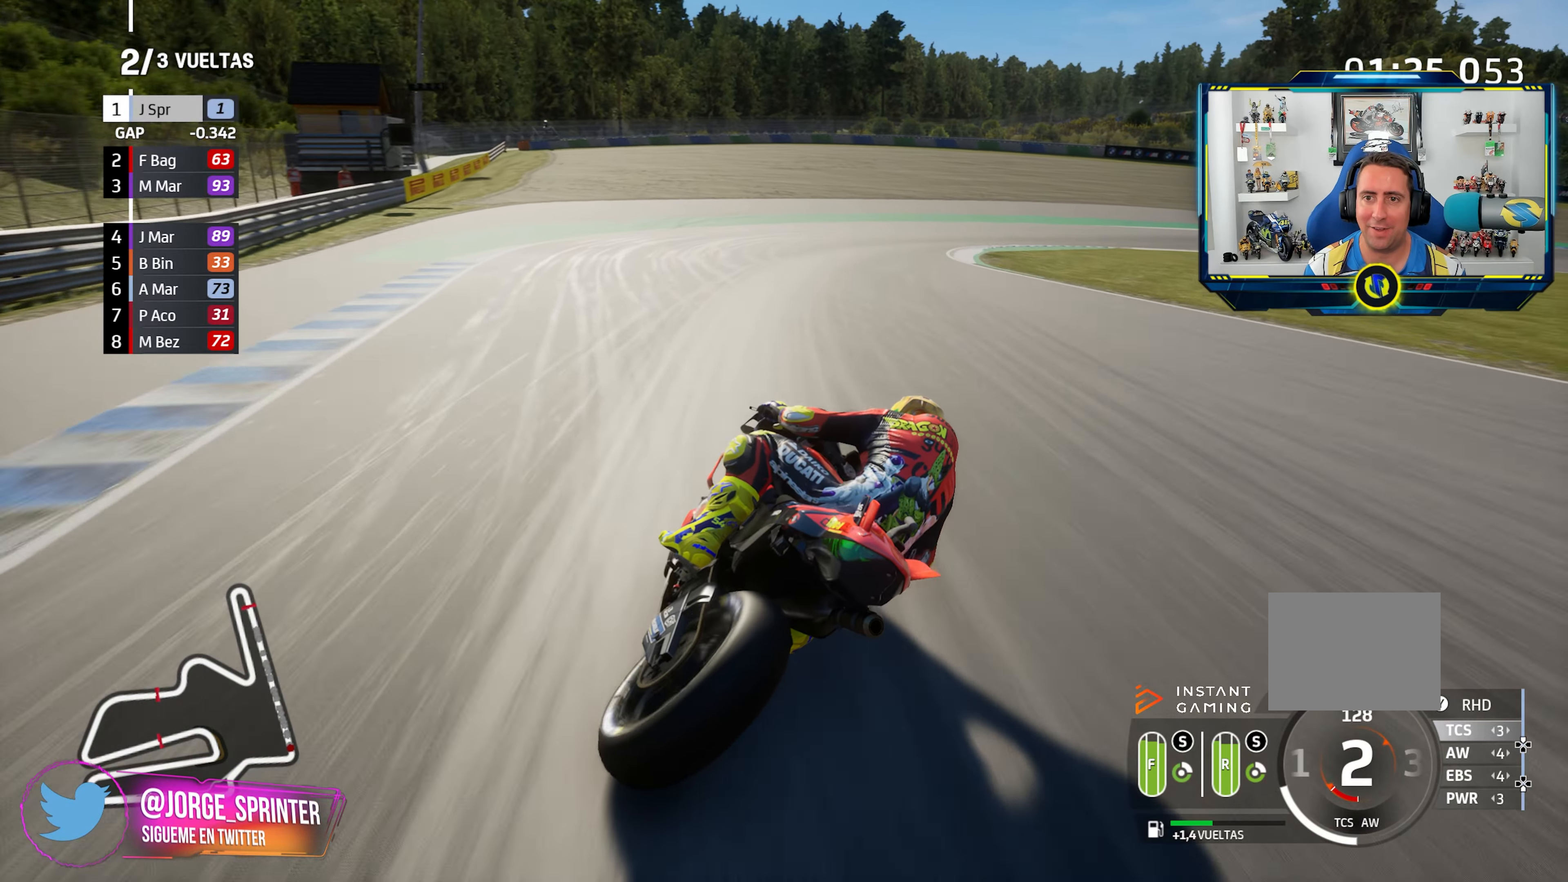
{"dt_ms": 501, "buttons": ["L2"], "left_stick": "down-right", "right_stick": "center", "events": [[84, "CROSS", "up"], [84, "L2", "down"], [184, "CROSS", "down"], [184, "L2", "up"], [234, "L2", "down"], [301, "CROSS", "up"], [384, "CROSS", "down"], [501, "CROSS", "up"]]}
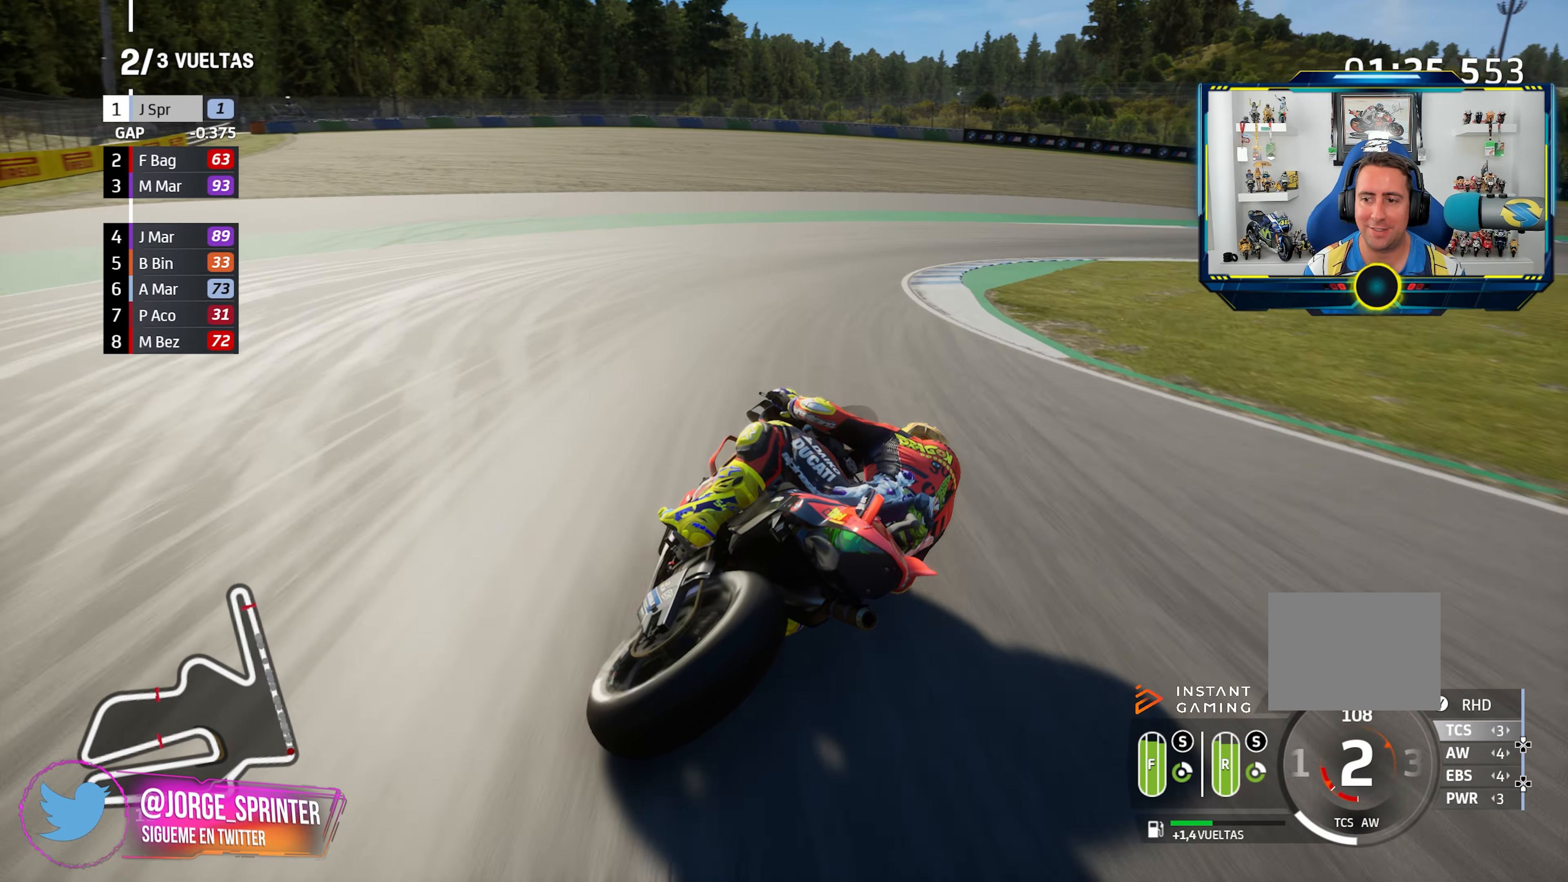
{"dt_ms": 484, "buttons": ["CROSS", "L2"], "left_stick": "down-right", "right_stick": "center", "events": [[67, "CROSS", "down"], [200, "CROSS", "up"], [267, "CROSS", "down"], [267, "L2", "up"], [367, "L2", "down"], [384, "CROSS", "up"], [450, "CROSS", "down"]]}
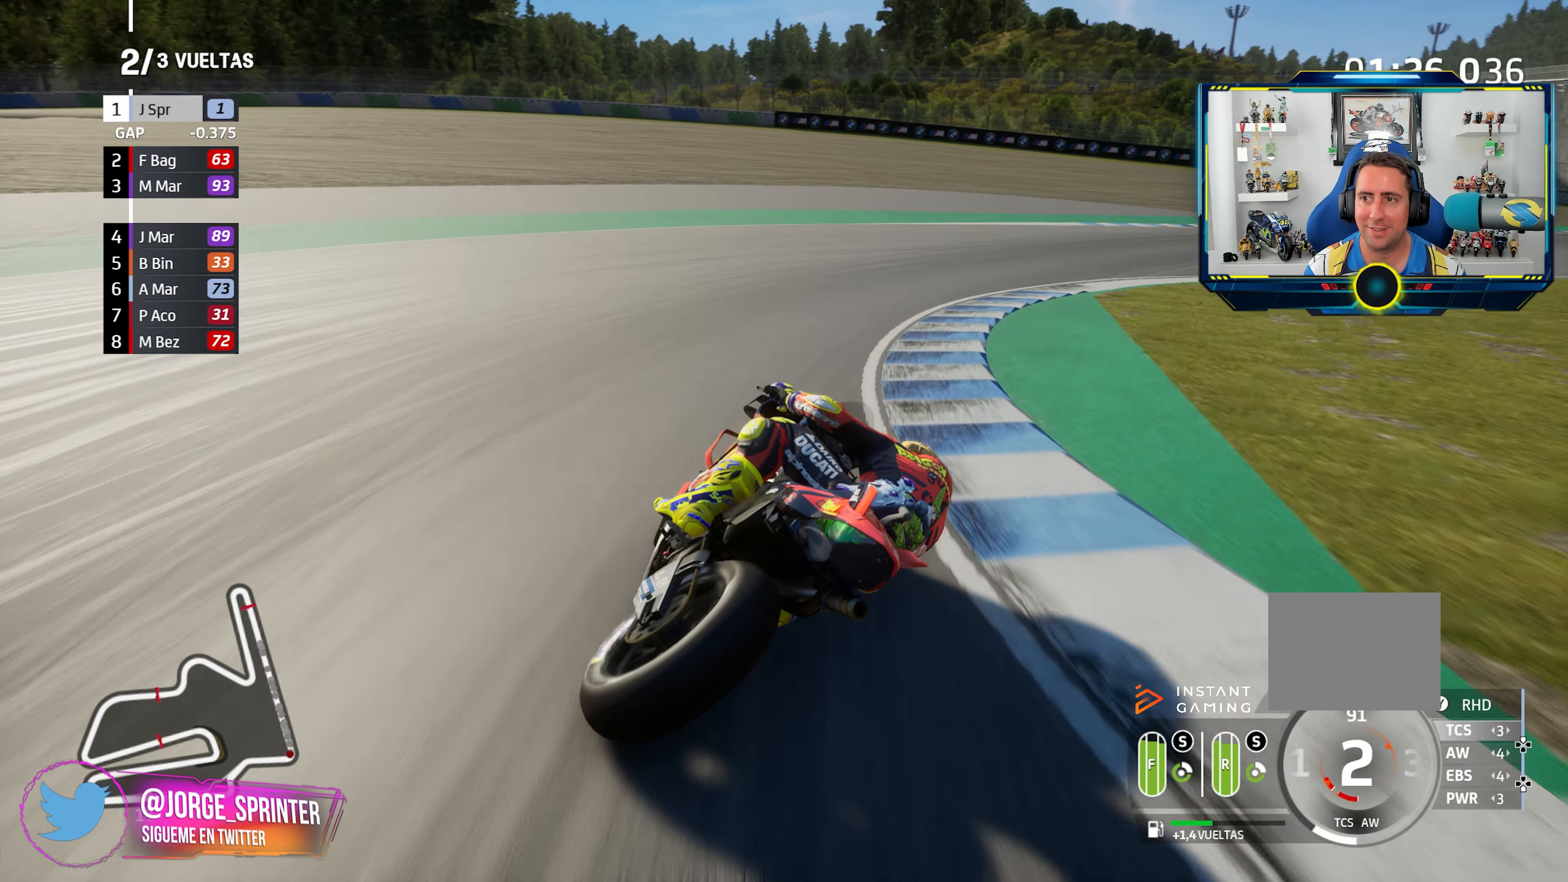
{"dt_ms": 500, "buttons": [], "left_stick": "down-right", "right_stick": "center", "events": [[116, "CROSS", "up"], [166, "CROSS", "down"], [300, "CROSS", "up"], [317, "L2", "up"]]}
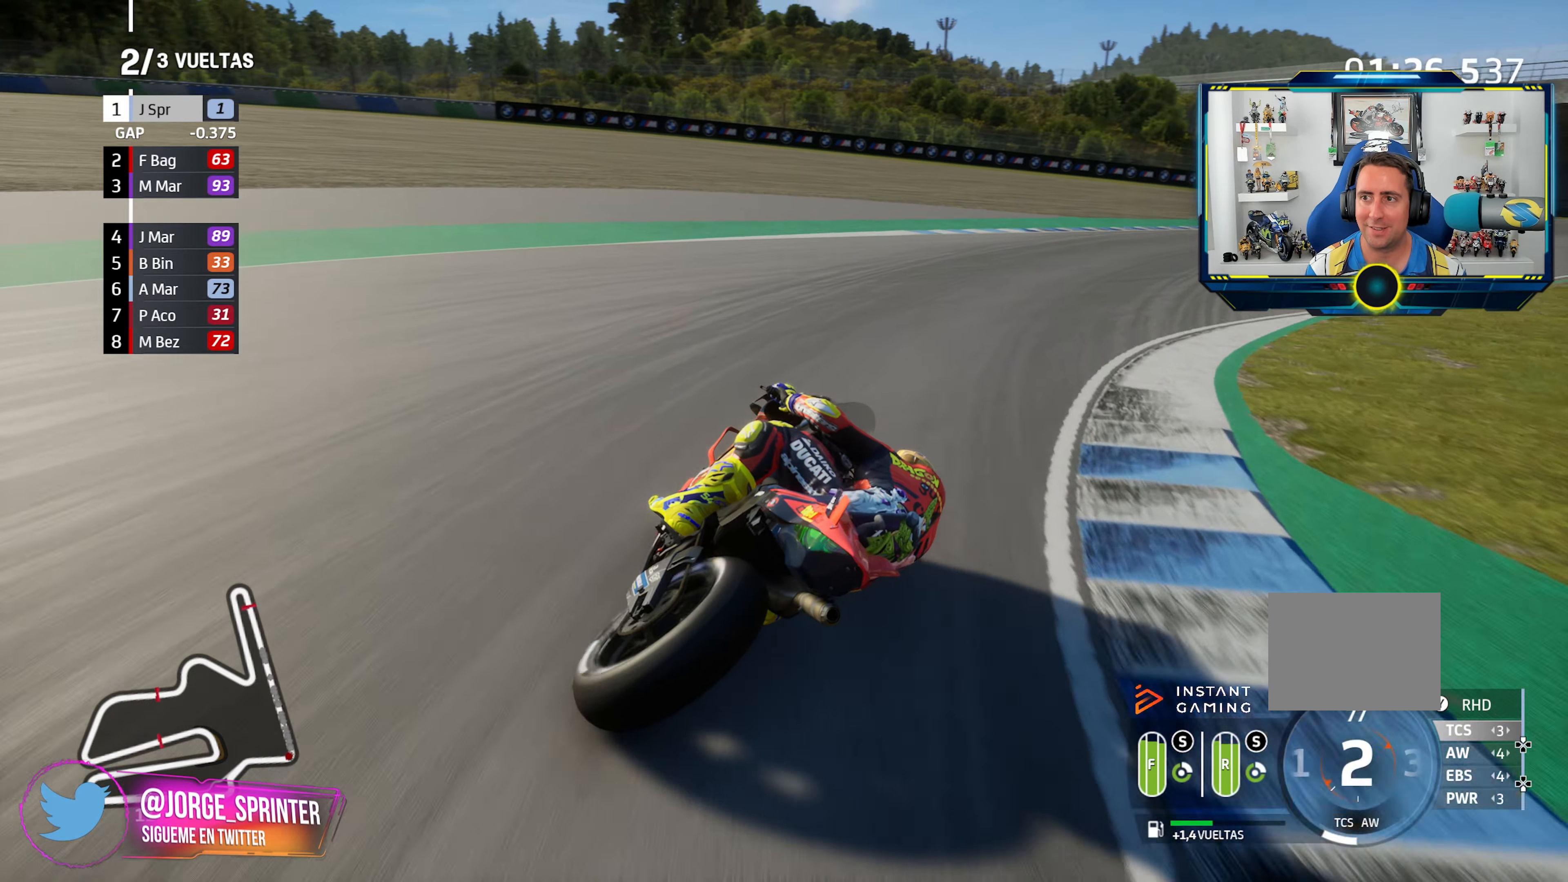
{"dt_ms": 501, "buttons": ["R2"], "left_stick": "down-right", "right_stick": "center", "events": [[351, "R2", "down"]]}
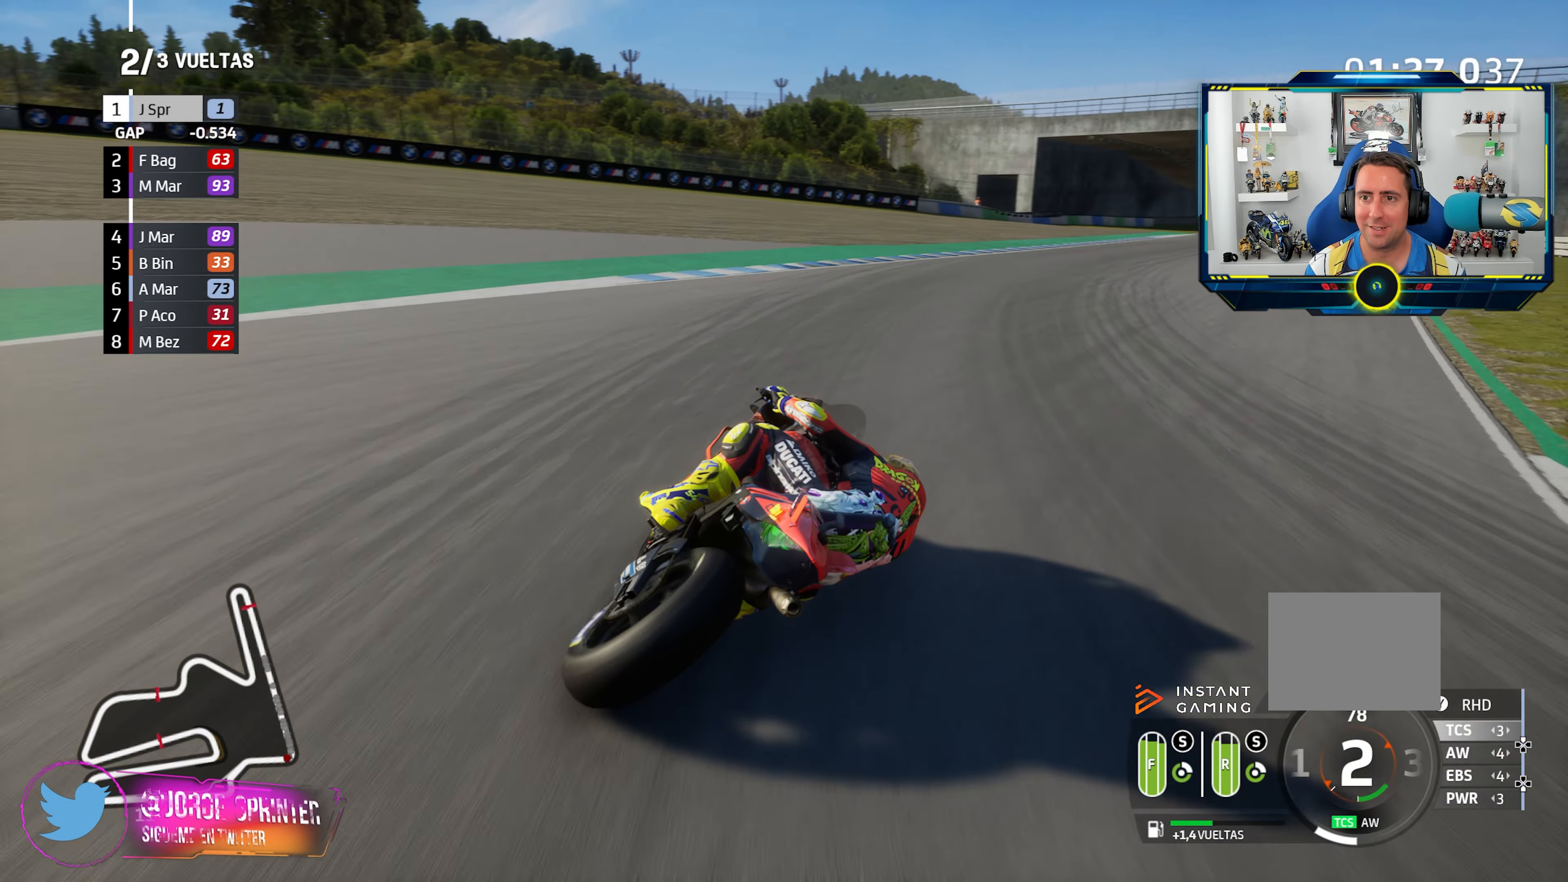
{"dt_ms": 500, "buttons": ["R2"], "left_stick": "right", "right_stick": "center", "events": [[417, "left_stick", "right"]]}
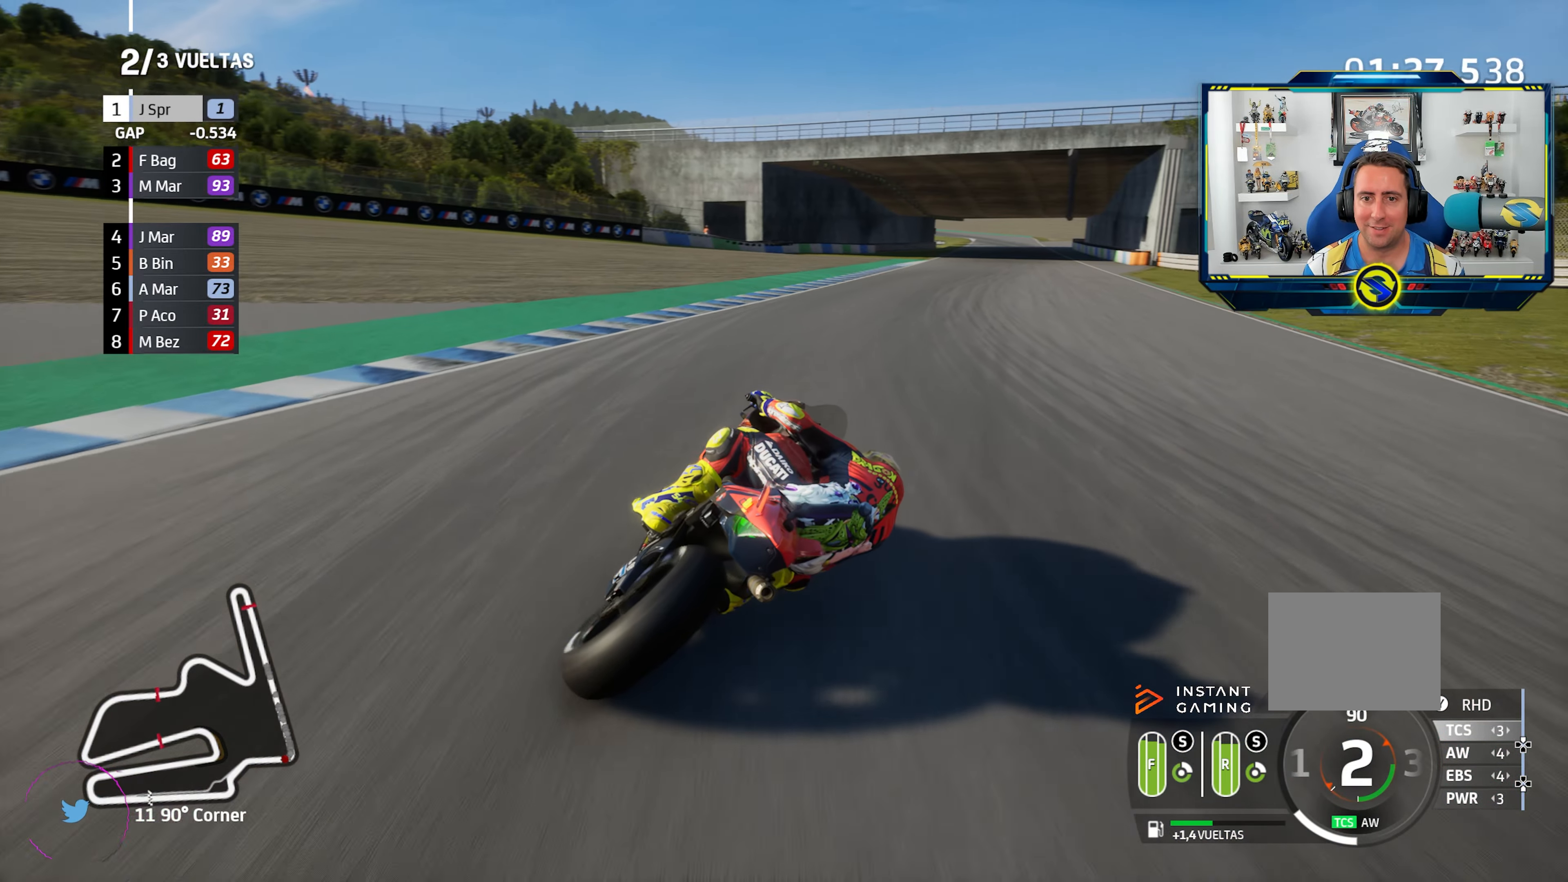
{"dt_ms": 501, "buttons": ["R2"], "left_stick": "right", "right_stick": "center", "events": []}
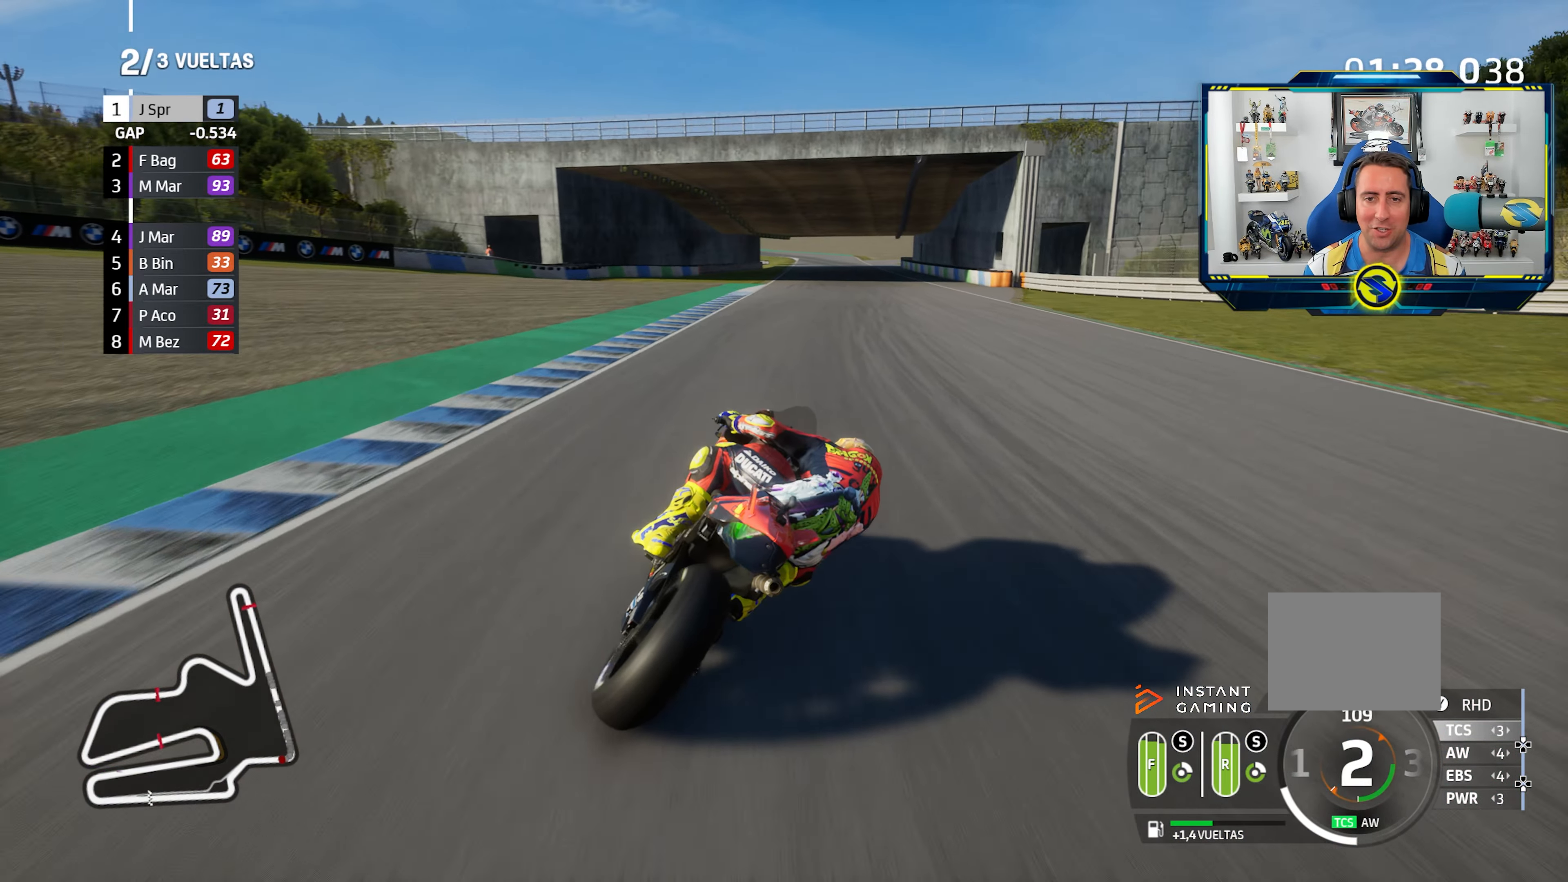
{"dt_ms": 500, "buttons": ["R2"], "left_stick": "right", "right_stick": "center", "events": []}